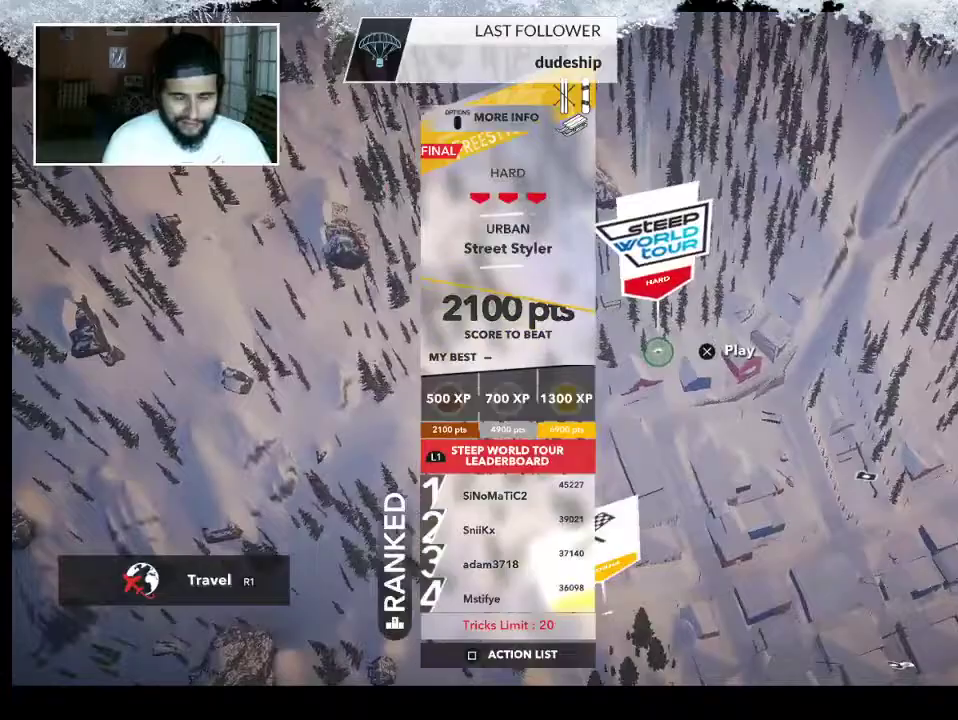
Gameplay with a controller (PlayStation layout); each line is a JSON object with the inputs held at the frame after it. "events" lists button and stick changes between this image and that frame as [ms after this image, input, new state], when the widget could be followed in between.
{"buttons": [], "left_stick": "center", "right_stick": "right", "events": []}
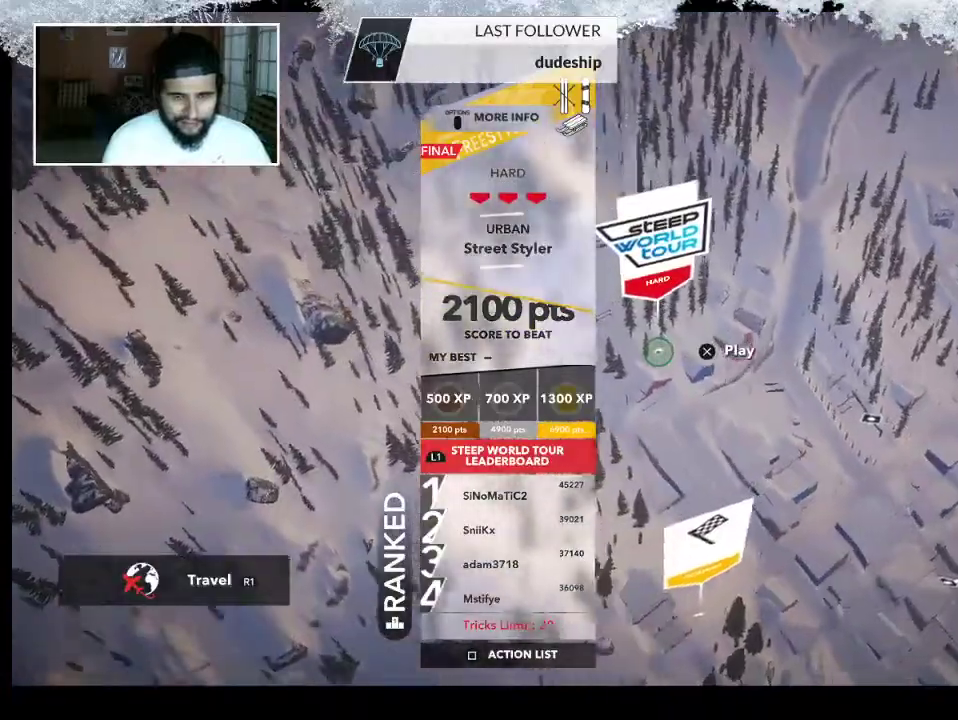
{"buttons": [], "left_stick": "center", "right_stick": "right", "events": []}
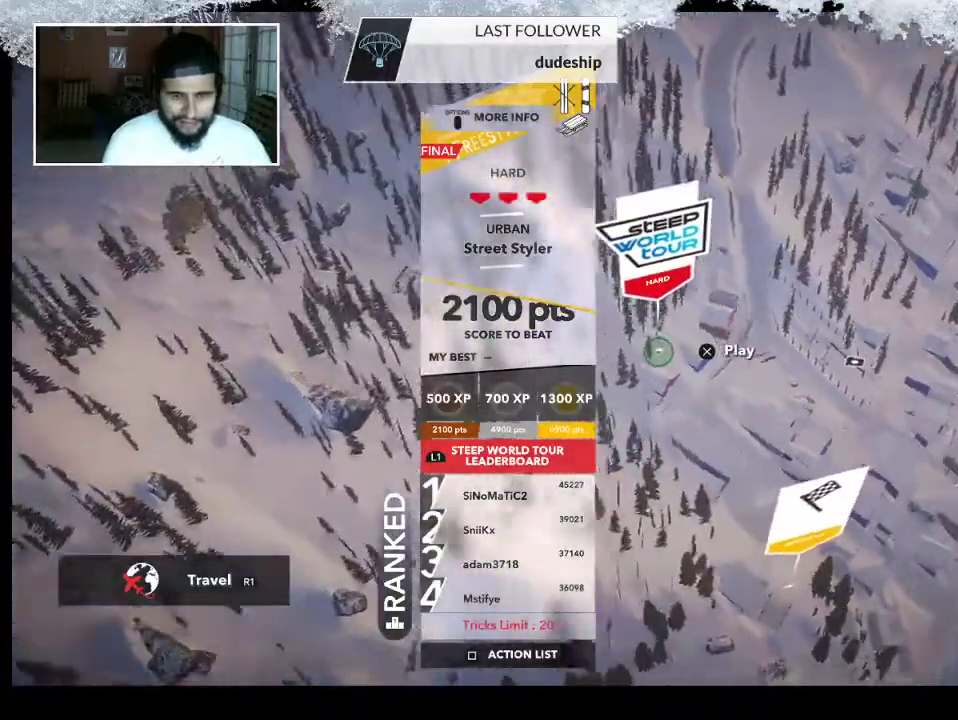
{"buttons": [], "left_stick": "center", "right_stick": "right", "events": []}
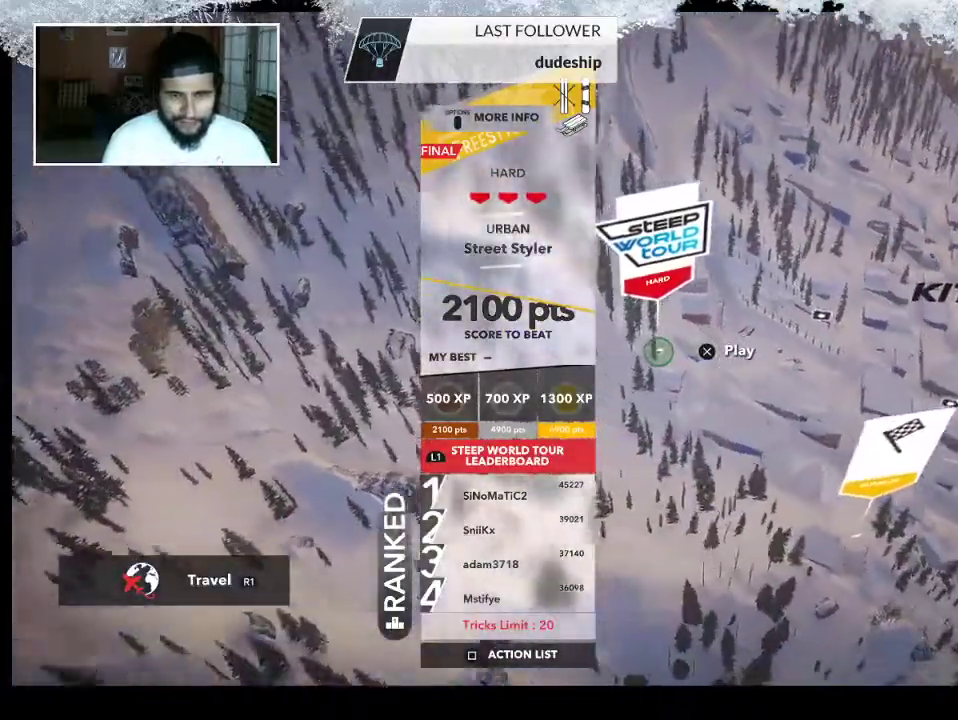
{"buttons": [], "left_stick": "center", "right_stick": "right", "events": []}
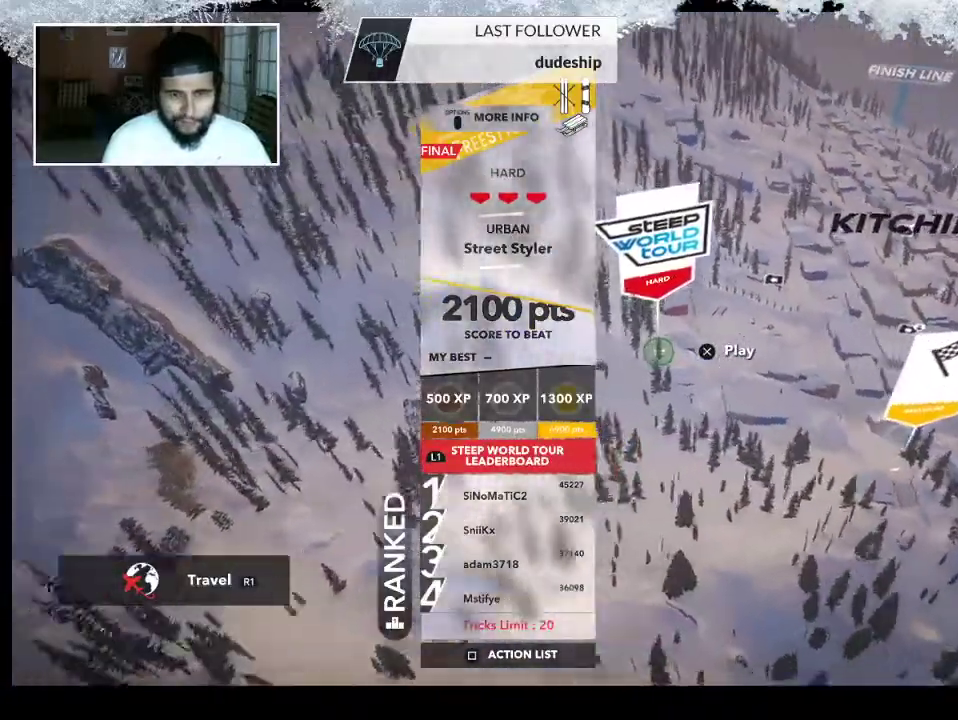
{"buttons": [], "left_stick": "center", "right_stick": "right", "events": []}
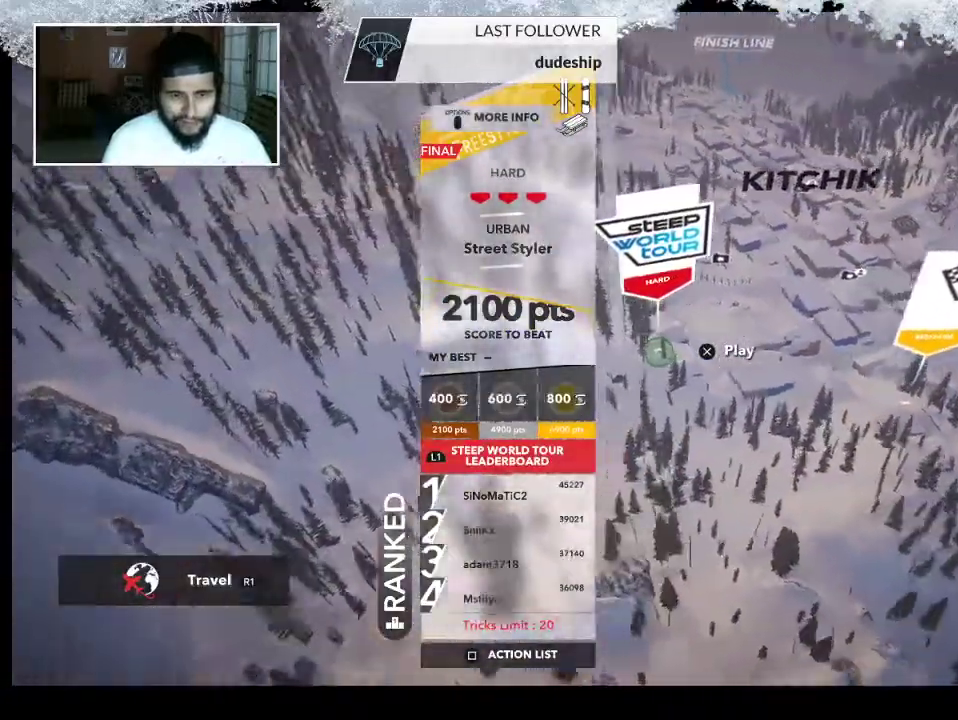
{"buttons": [], "left_stick": "center", "right_stick": "right", "events": []}
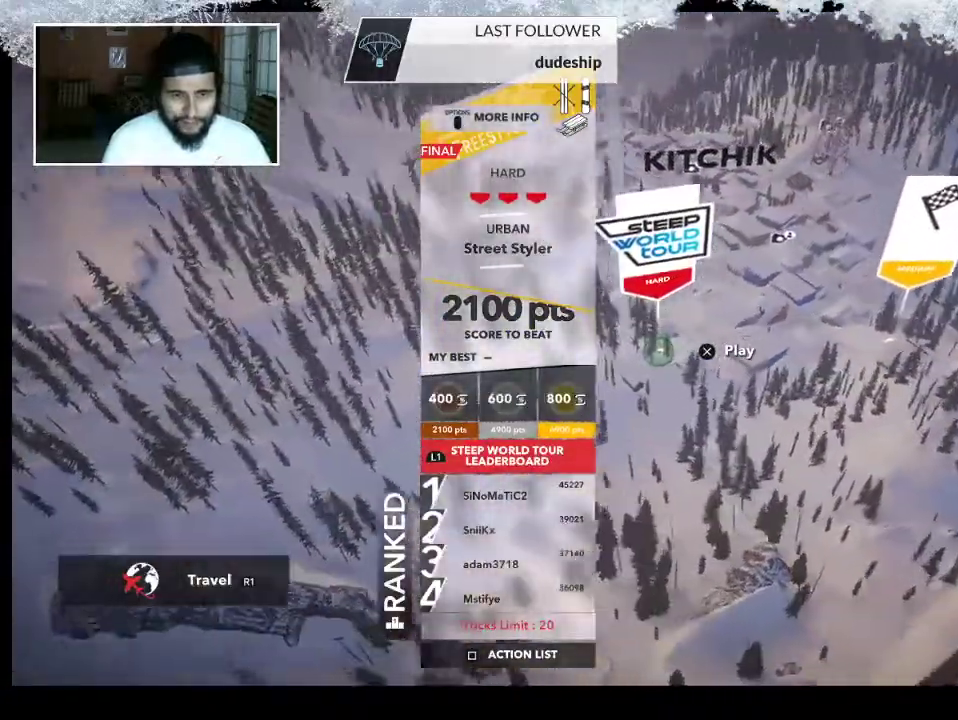
{"buttons": [], "left_stick": "center", "right_stick": "left", "events": [[100, "right_stick", "center"], [200, "right_stick", "left"]]}
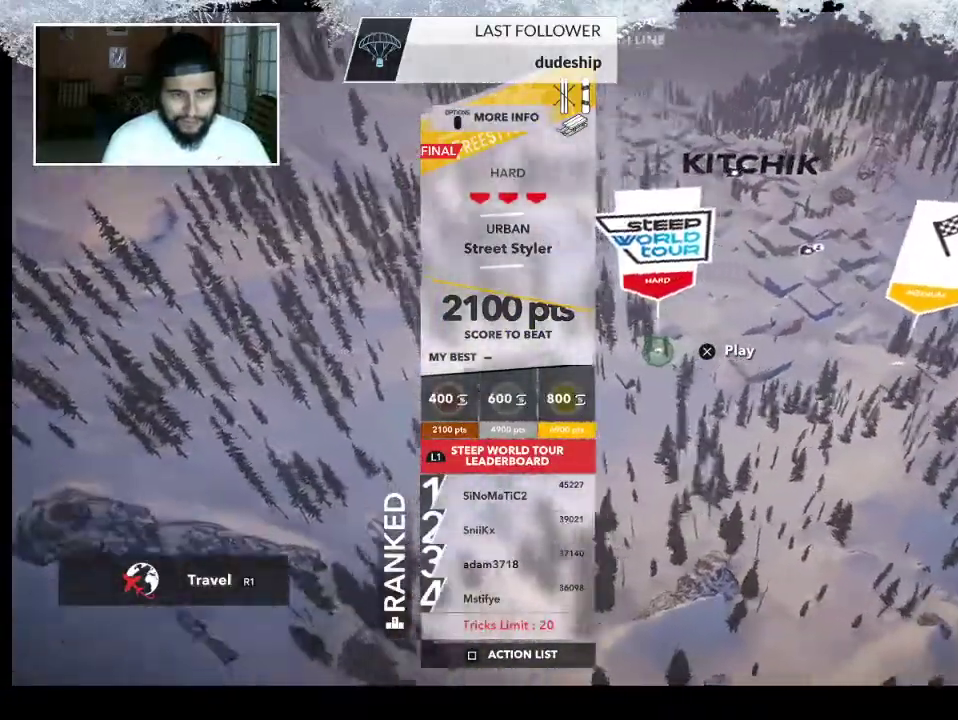
{"buttons": [], "left_stick": "center", "right_stick": "center", "events": [[300, "right_stick", "center"]]}
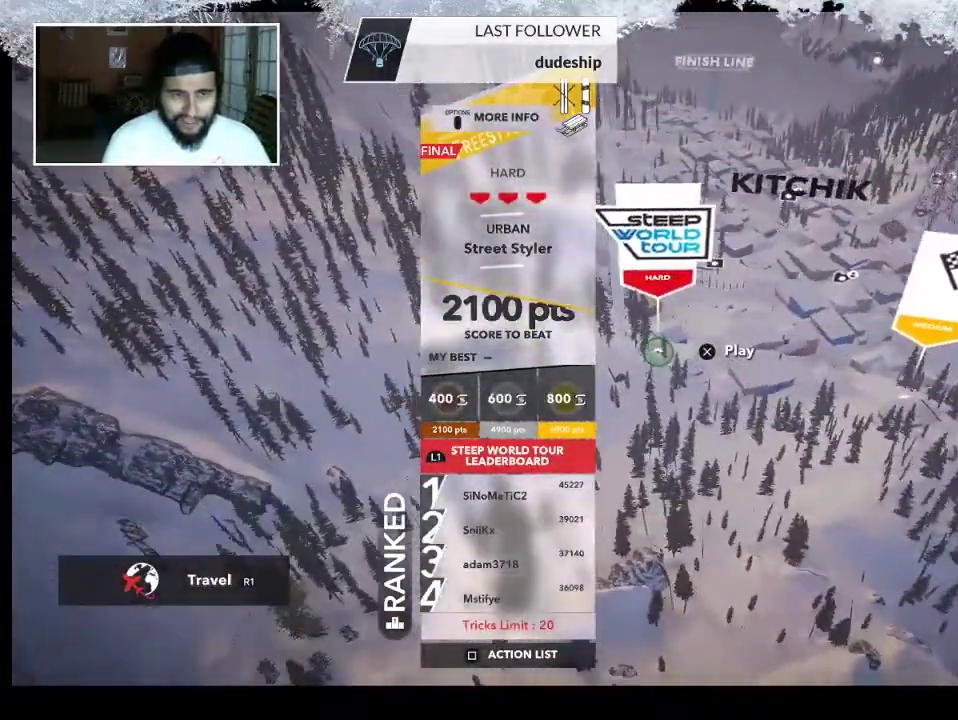
{"buttons": [], "left_stick": "center", "right_stick": "down-left", "events": [[400, "right_stick", "down-left"]]}
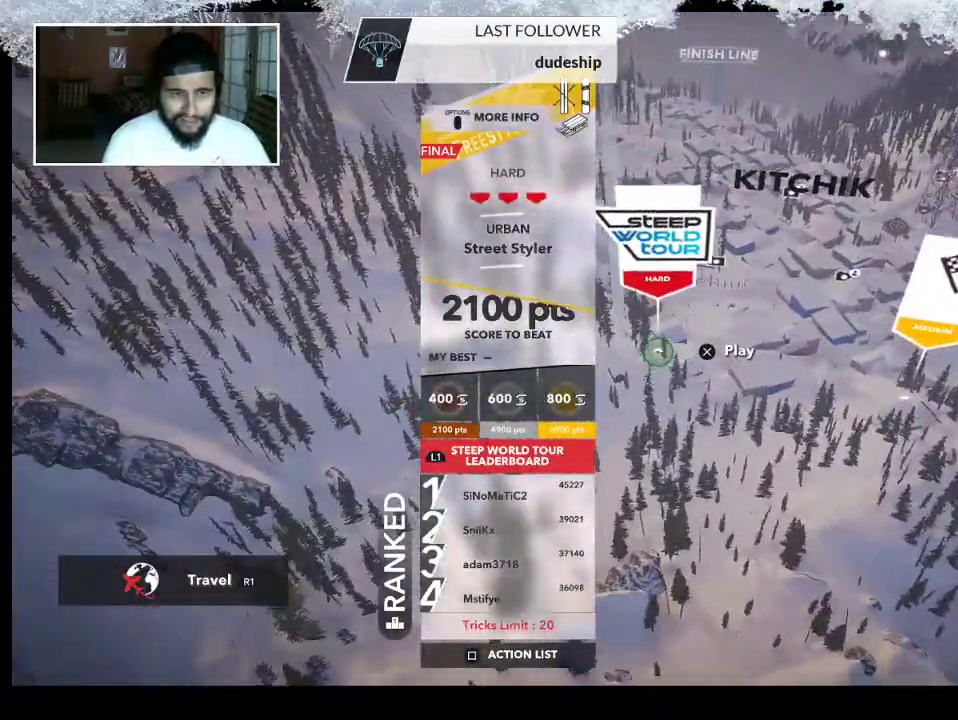
{"buttons": [], "left_stick": "center", "right_stick": "left", "events": [[33, "right_stick", "left"]]}
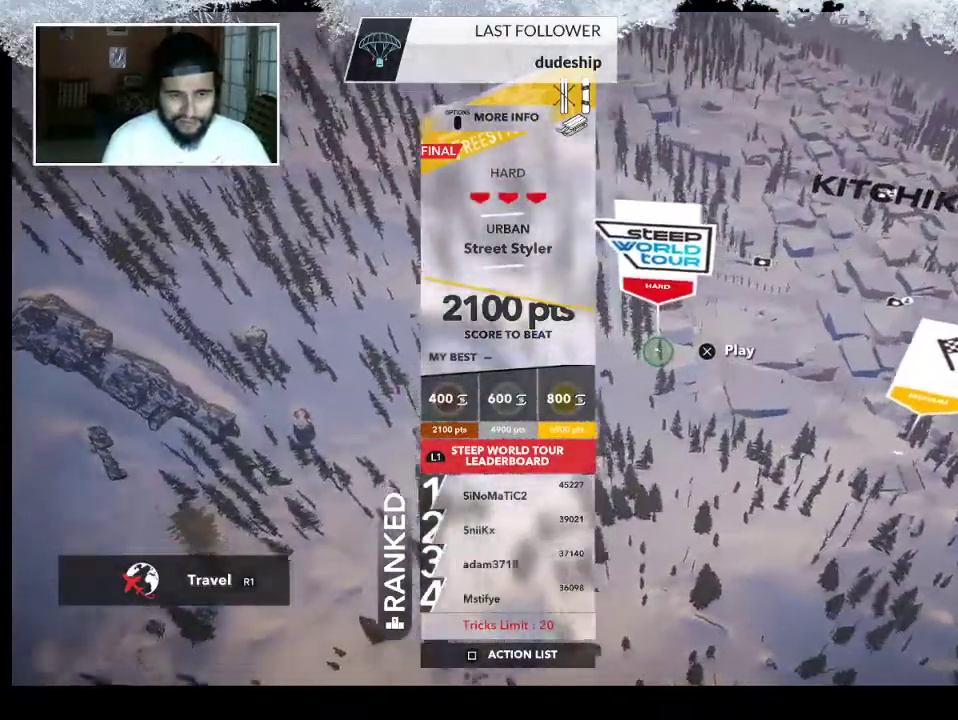
{"buttons": [], "left_stick": "center", "right_stick": "center", "events": [[367, "right_stick", "center"]]}
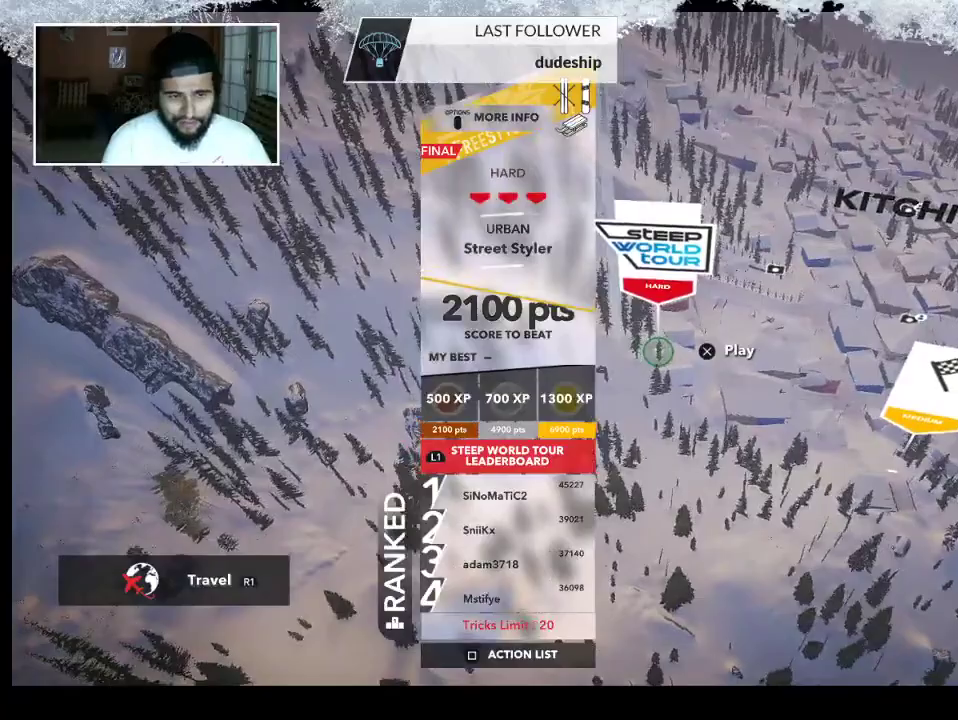
{"buttons": [], "left_stick": "center", "right_stick": "center", "events": []}
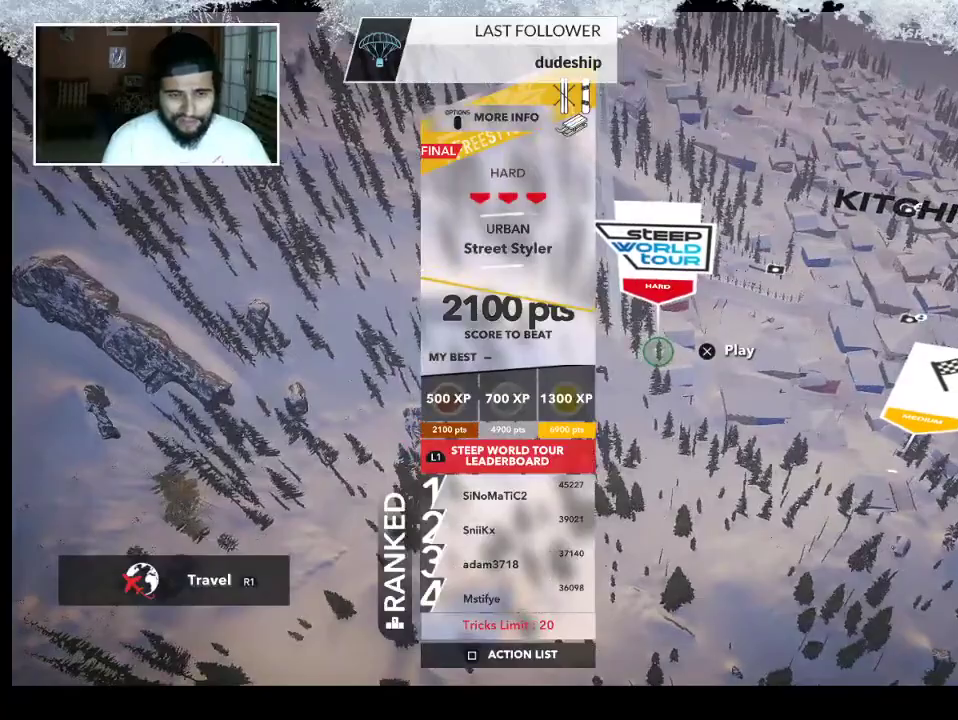
{"buttons": [], "left_stick": "center", "right_stick": "center", "events": []}
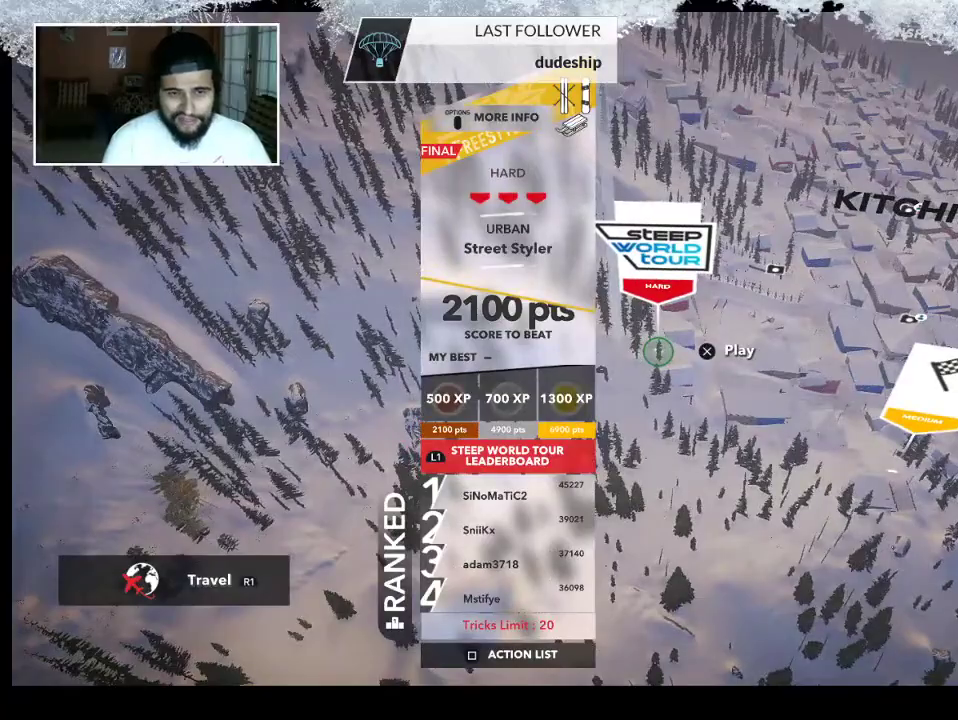
{"buttons": [], "left_stick": "center", "right_stick": "right", "events": [[100, "right_stick", "right"]]}
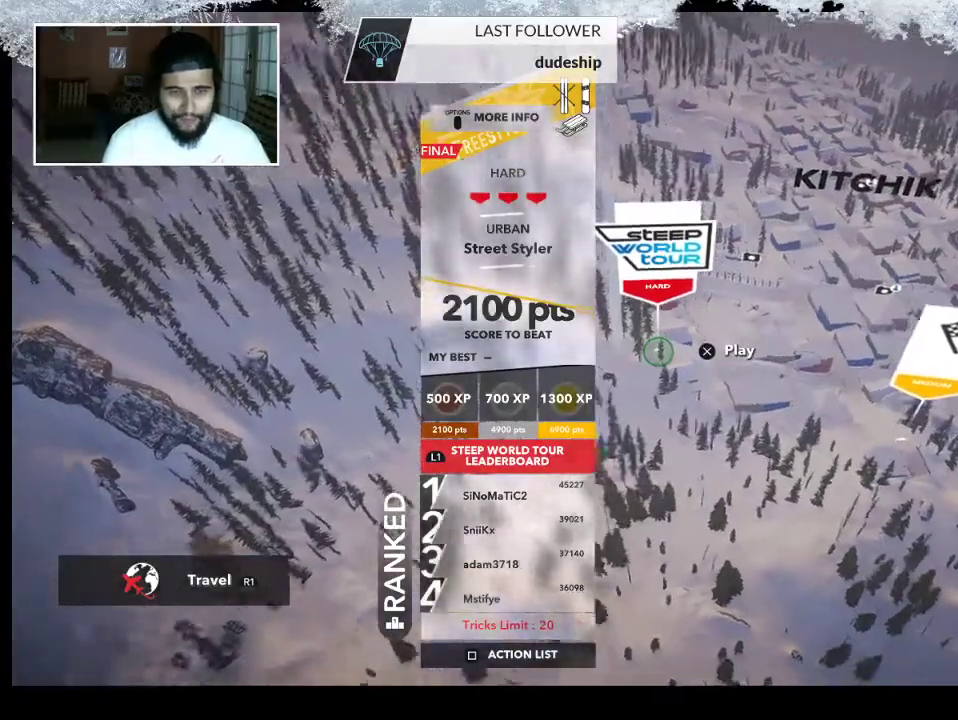
{"buttons": ["R2"], "left_stick": "up-right", "right_stick": "left", "events": [[367, "right_stick", "center"], [500, "R2", "down"], [500, "left_stick", "up-right"], [500, "right_stick", "left"]]}
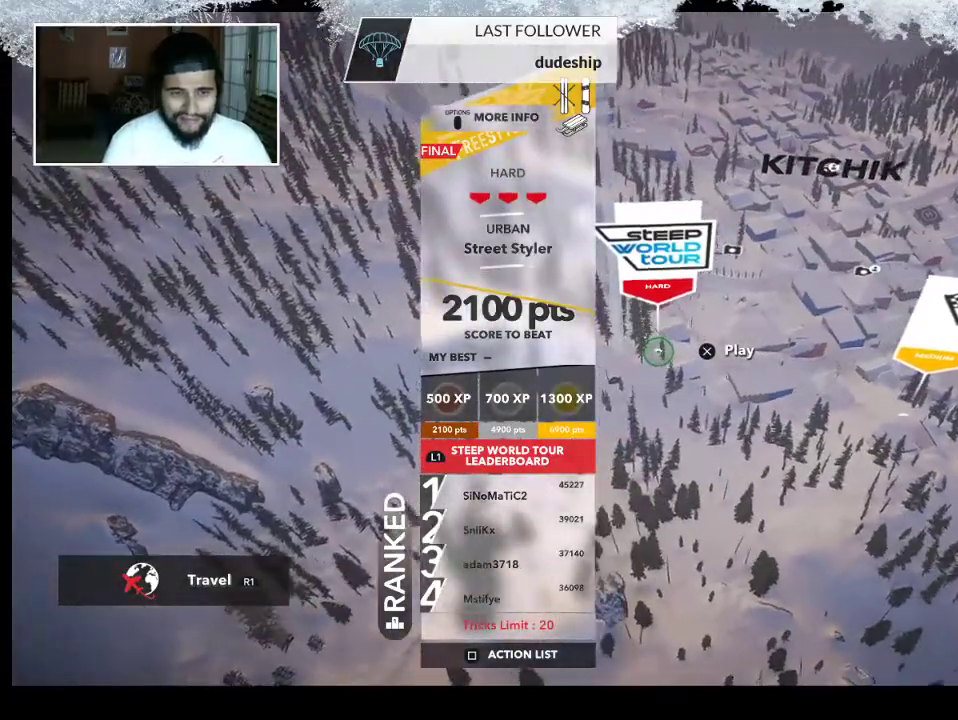
{"buttons": ["R2"], "left_stick": "up-right", "right_stick": "left", "events": []}
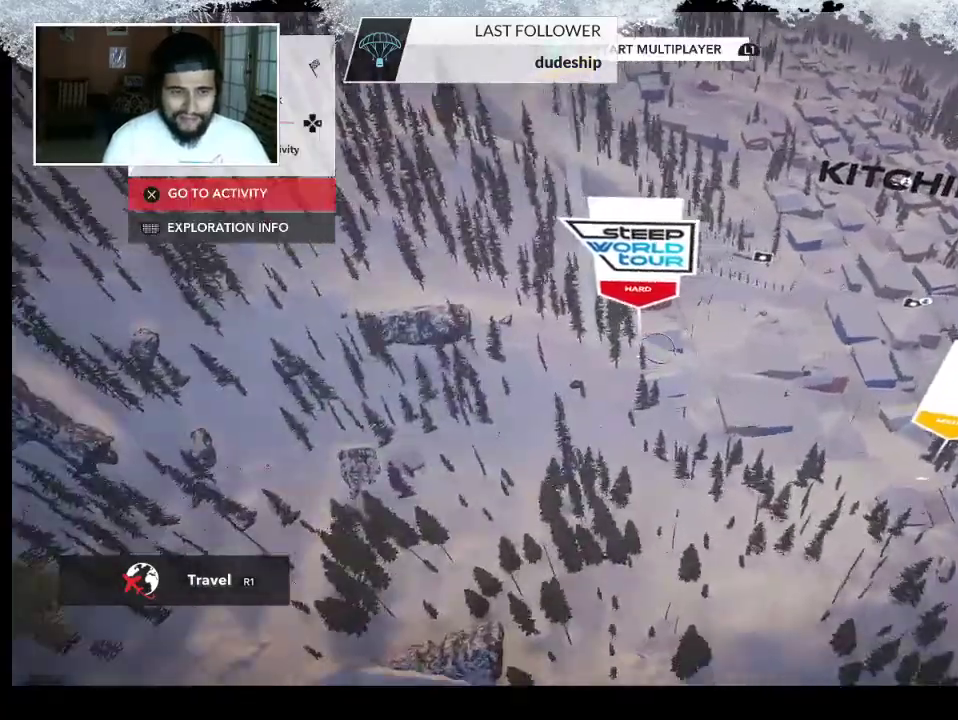
{"buttons": [], "left_stick": "up-right", "right_stick": "up-left", "events": [[167, "right_stick", "up-left"], [367, "R2", "up"]]}
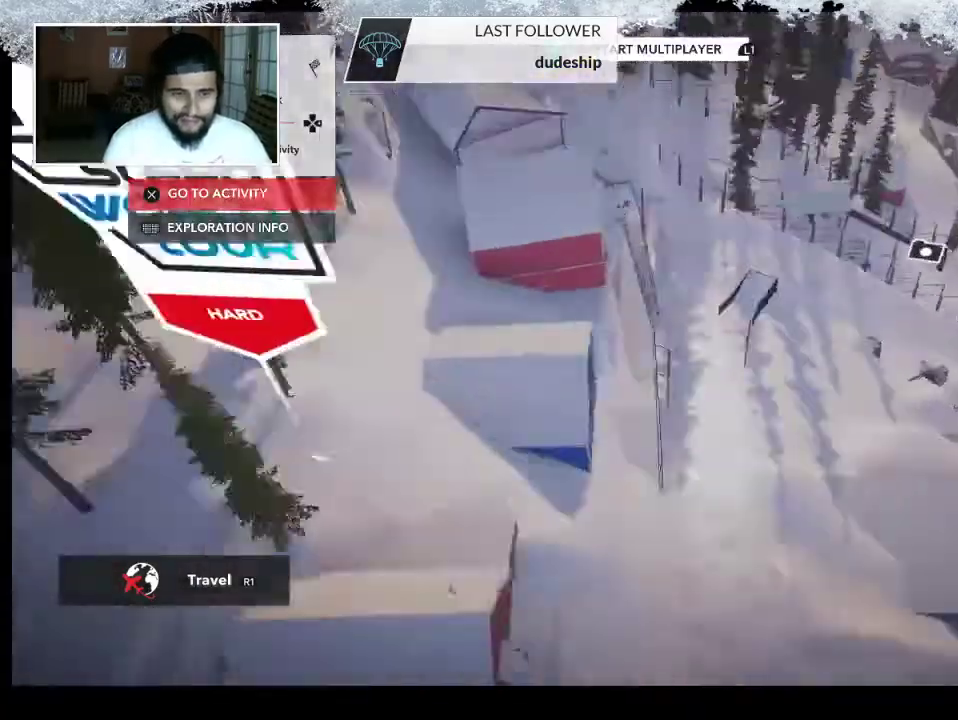
{"buttons": ["L2"], "left_stick": "up-right", "right_stick": "center", "events": [[133, "right_stick", "center"], [267, "L2", "down"]]}
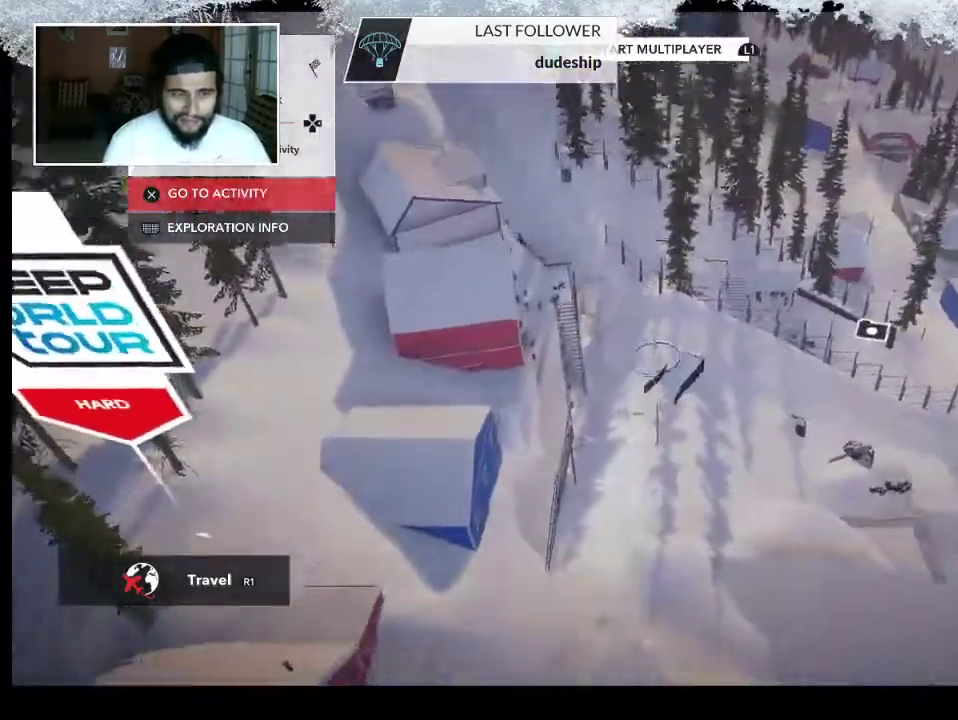
{"buttons": [], "left_stick": "up-right", "right_stick": "right", "events": [[67, "right_stick", "right"], [433, "L2", "up"]]}
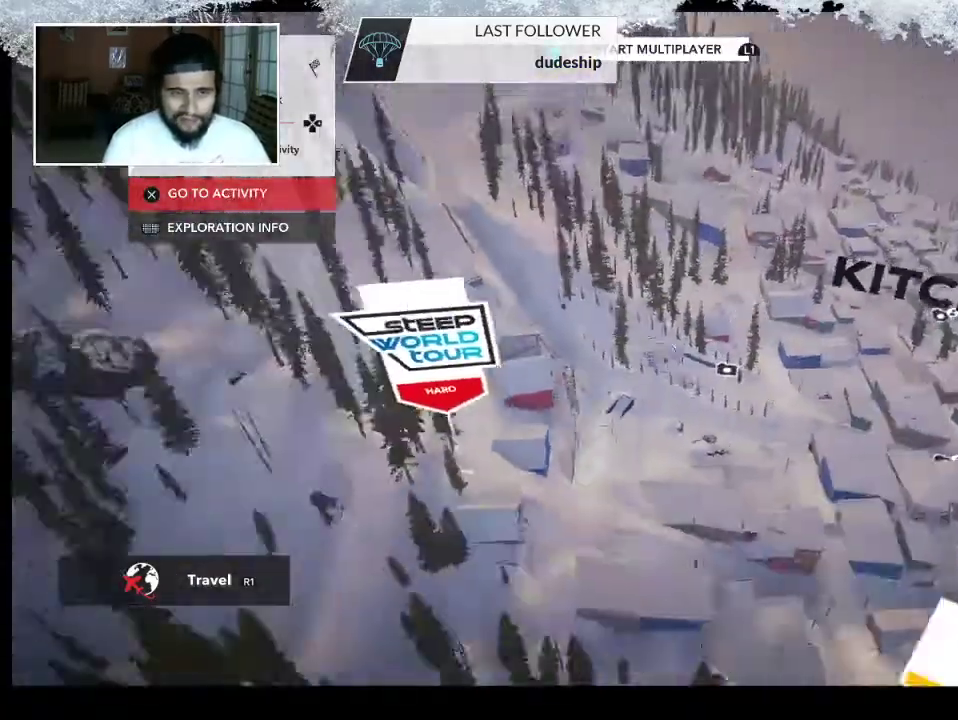
{"buttons": [], "left_stick": "up-right", "right_stick": "right", "events": []}
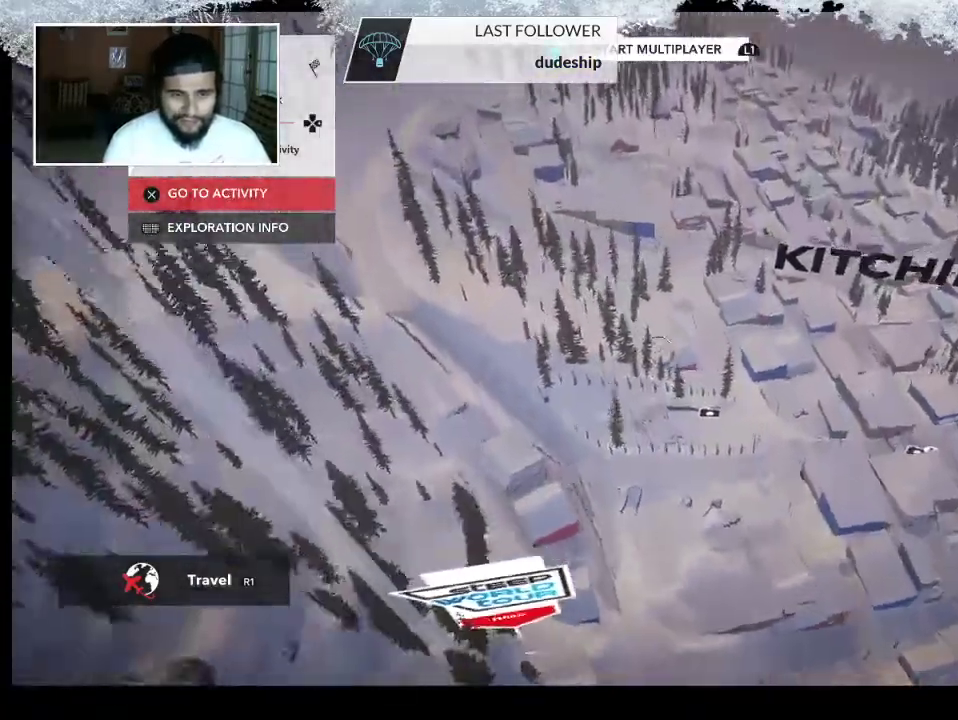
{"buttons": [], "left_stick": "right", "right_stick": "down-right", "events": [[67, "left_stick", "right"], [100, "right_stick", "down-right"]]}
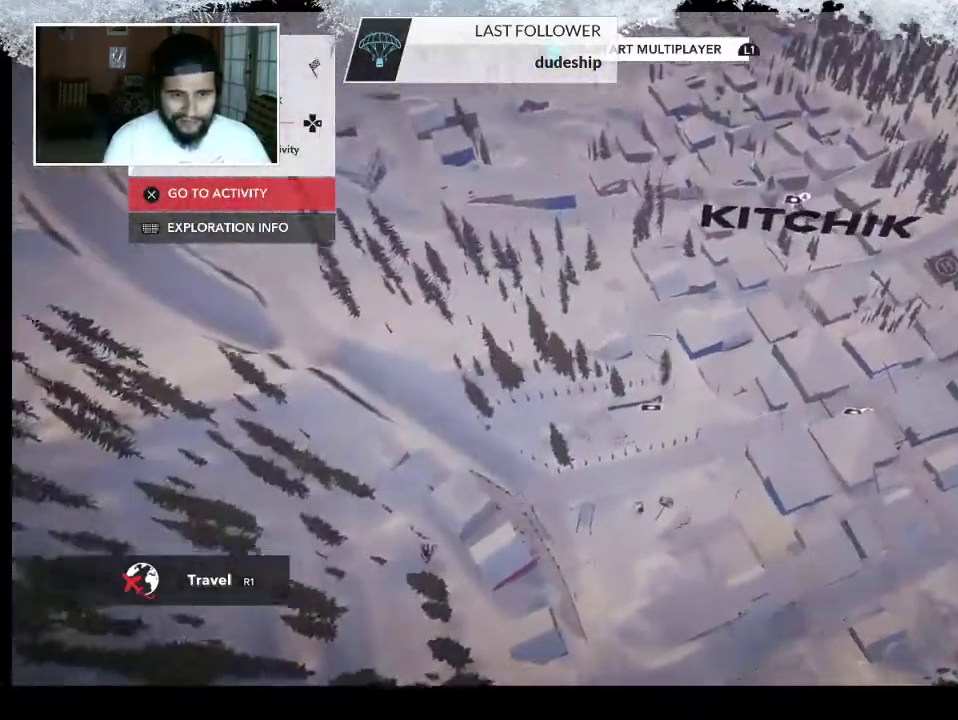
{"buttons": [], "left_stick": "down", "right_stick": "down-right", "events": [[100, "left_stick", "down"]]}
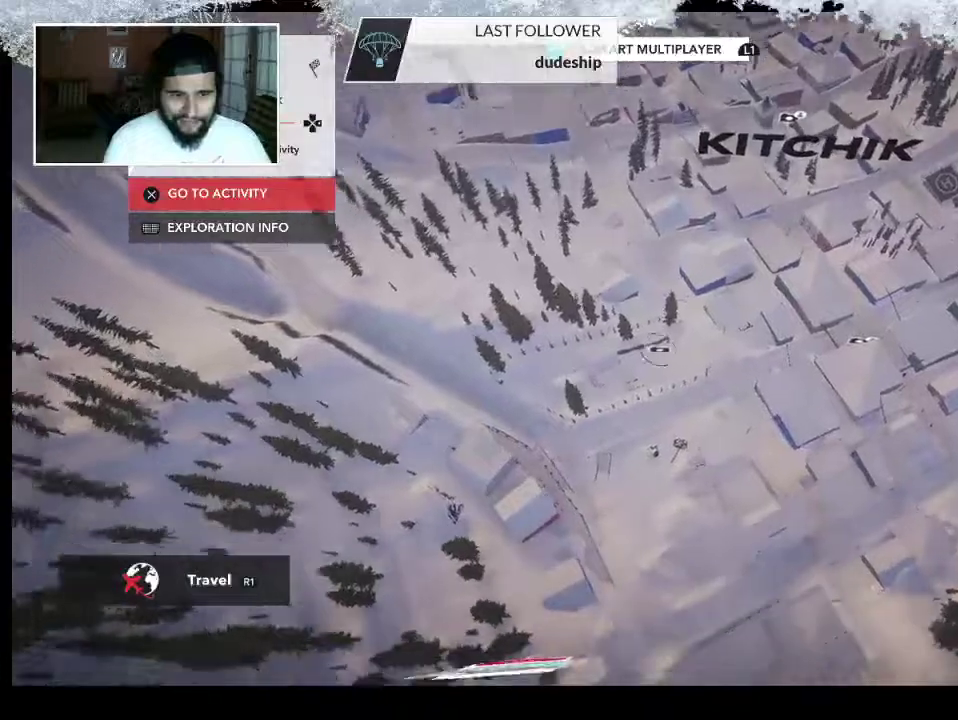
{"buttons": [], "left_stick": "up-right", "right_stick": "center", "events": [[100, "right_stick", "center"], [133, "left_stick", "center"], [367, "left_stick", "up-right"]]}
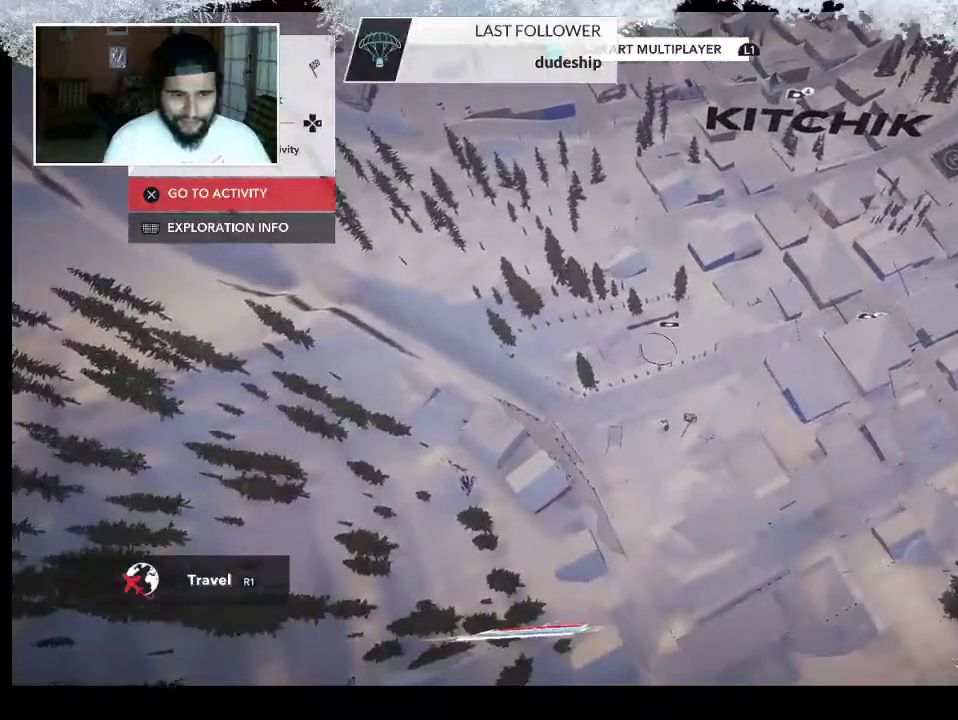
{"buttons": [], "left_stick": "center", "right_stick": "center", "events": [[333, "left_stick", "center"]]}
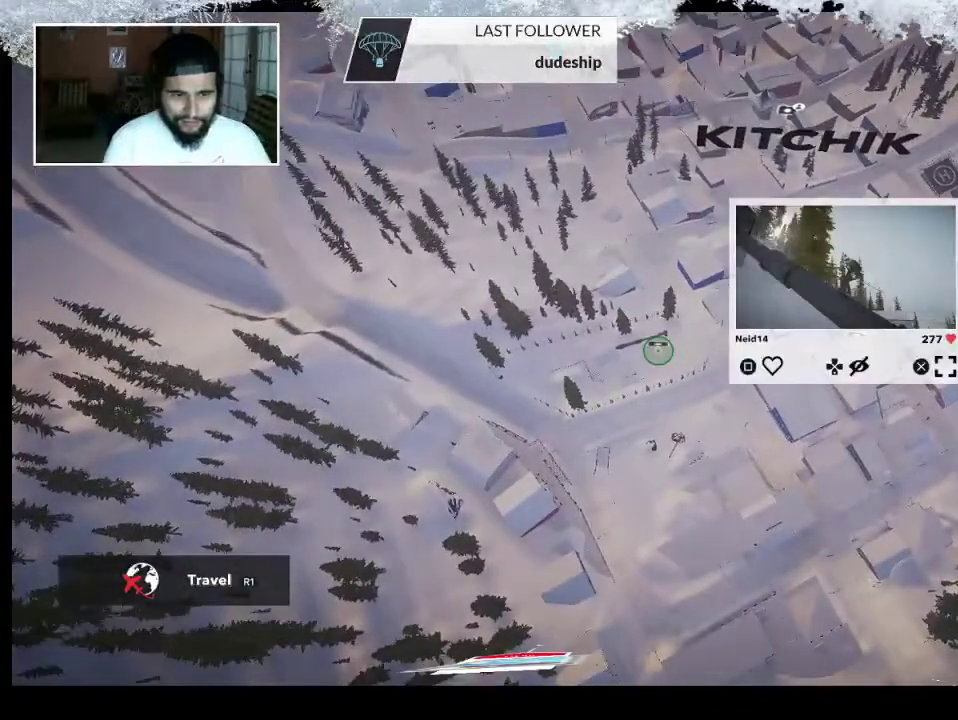
{"buttons": [], "left_stick": "center", "right_stick": "center", "events": []}
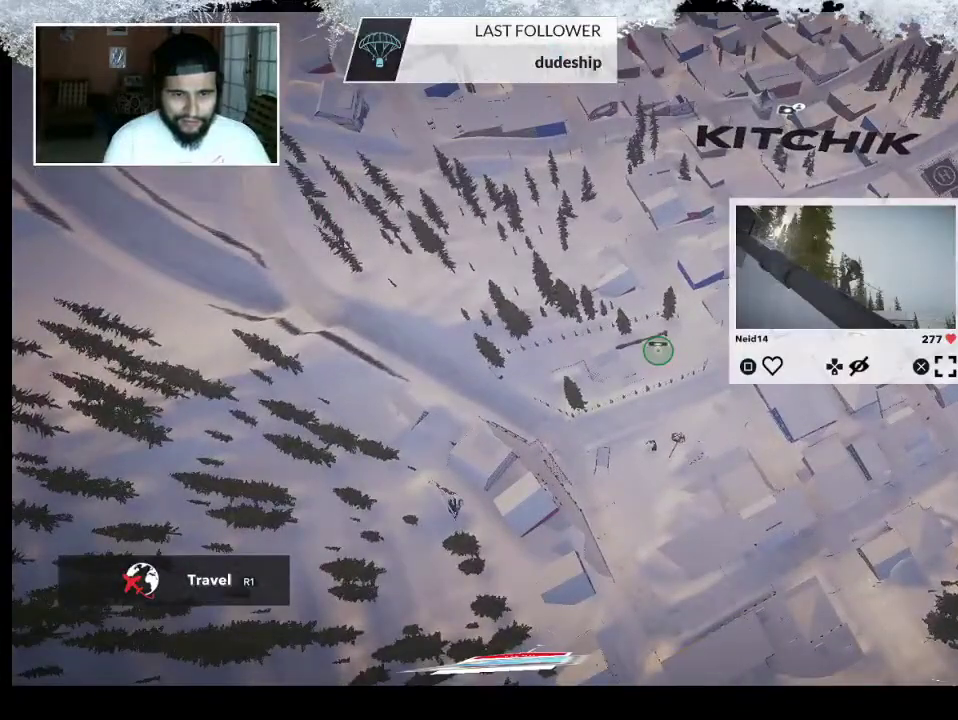
{"buttons": [], "left_stick": "center", "right_stick": "center", "events": []}
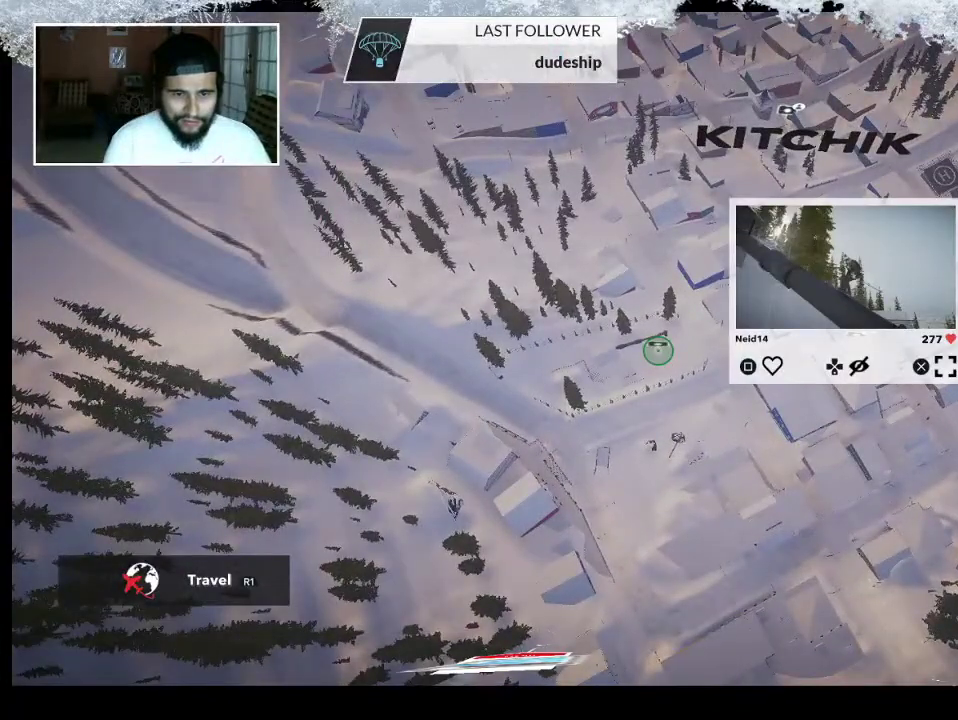
{"buttons": [], "left_stick": "center", "right_stick": "center", "events": []}
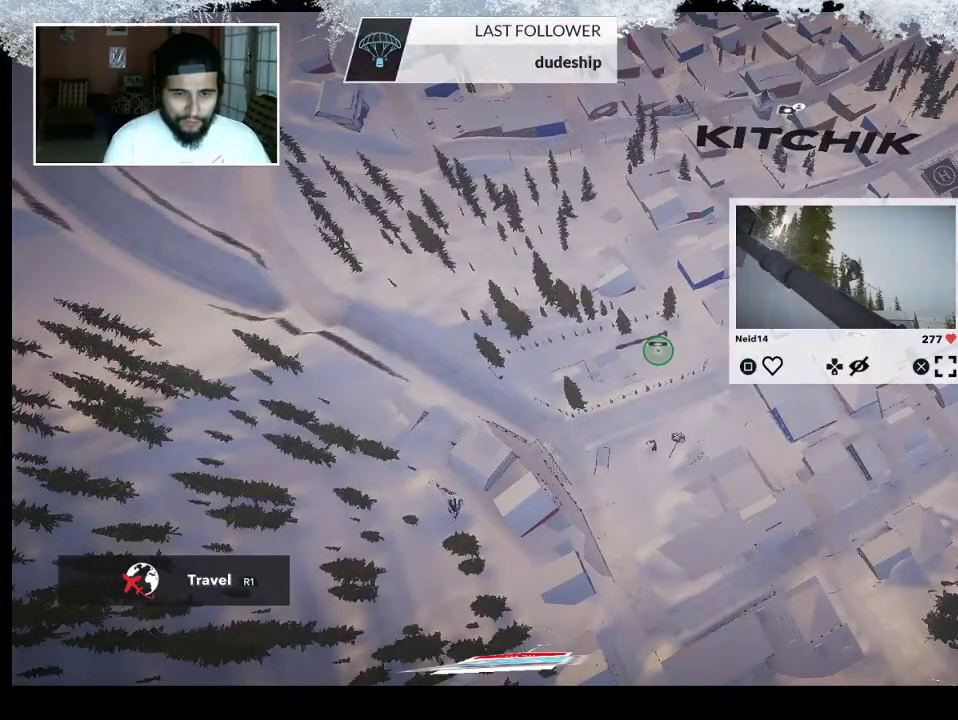
{"buttons": ["CROSS"], "left_stick": "center", "right_stick": "center", "events": [[367, "CROSS", "down"]]}